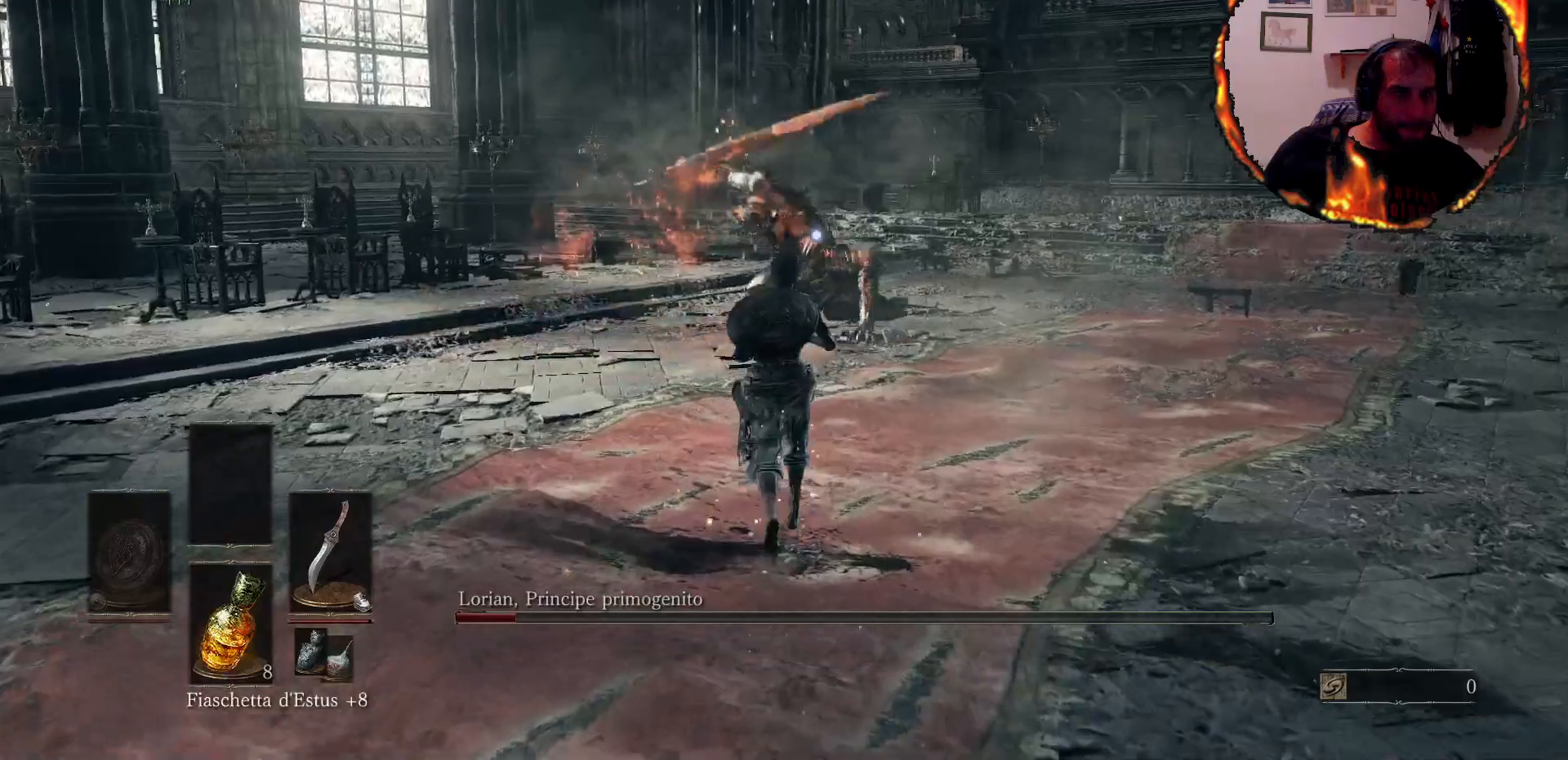
Gameplay with a controller (PlayStation layout); each line is a JSON object with the inputs held at the frame after it (dt_ms = milliseconds from this image to that frame). "events" lists button and stick changes between this image and that frame as [ms after this image, input, new state], when the widget could be followed in between. Not read: L3 R2 R3.
{"dt_ms": 500, "buttons": [], "left_stick": "up", "right_stick": "center"}
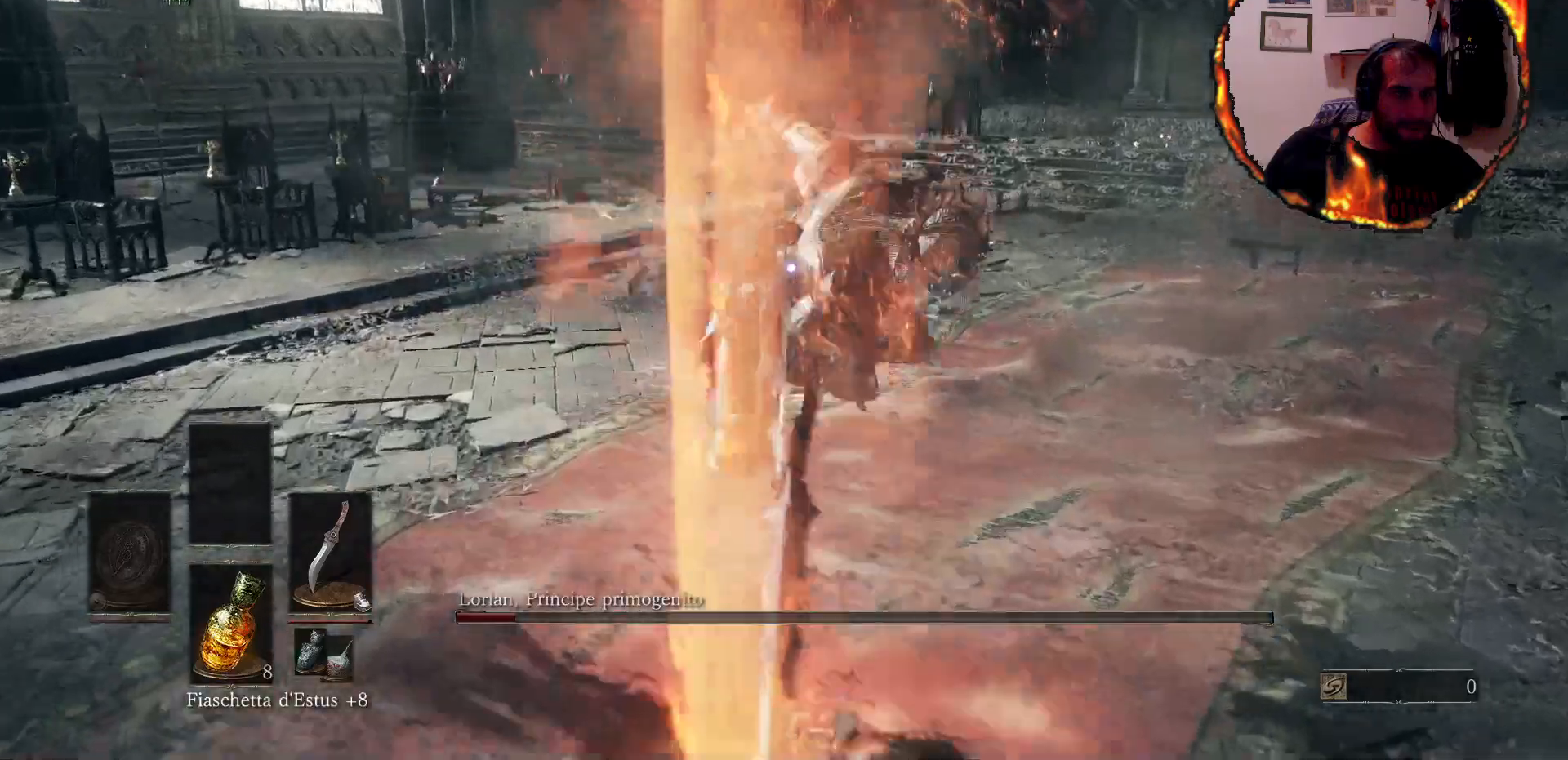
{"dt_ms": 500, "buttons": ["R1"], "left_stick": "center", "right_stick": "center"}
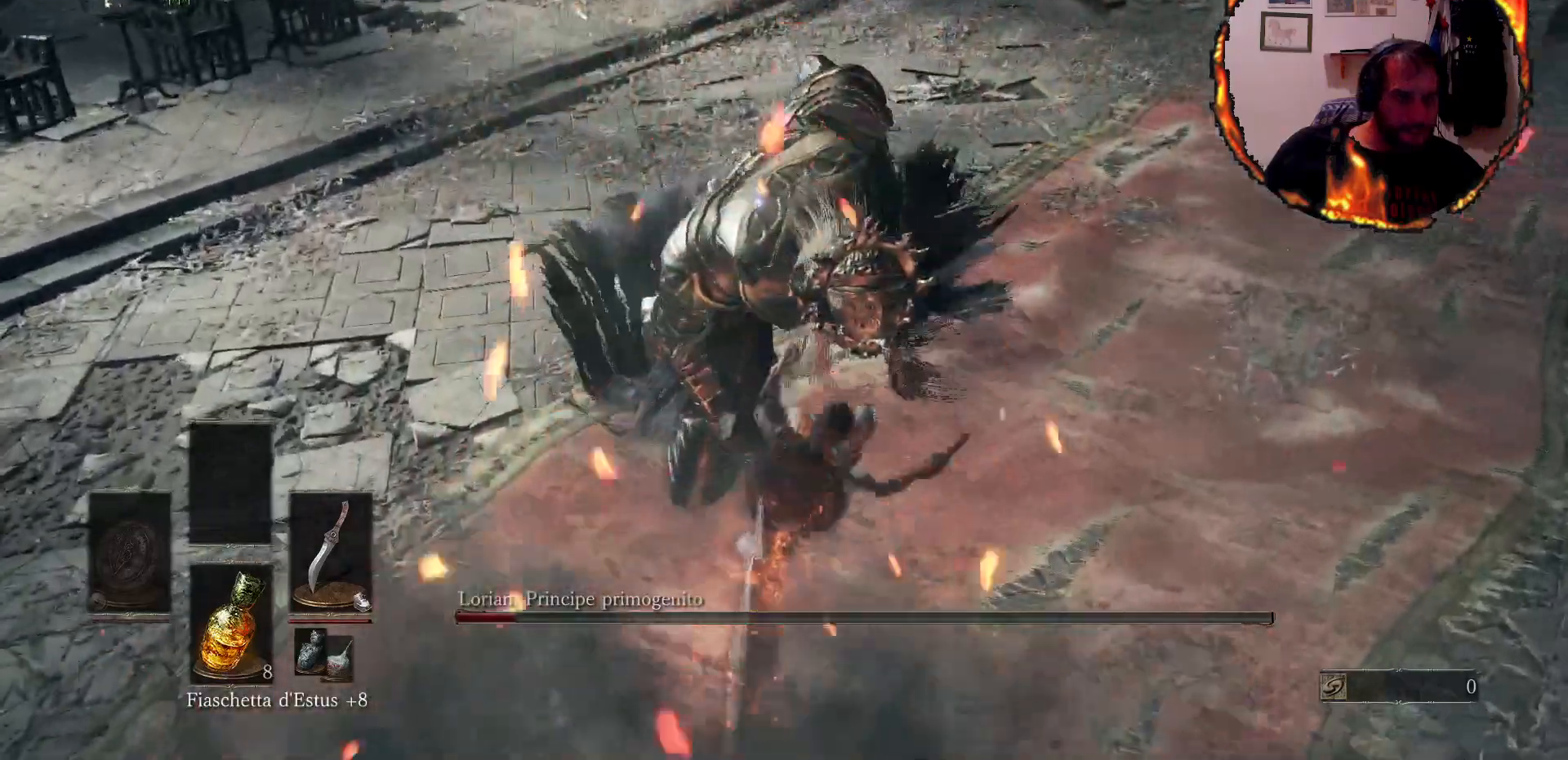
{"dt_ms": 500, "buttons": ["R1"], "left_stick": "center", "right_stick": "center", "events": [[33, "R1", "up"], [100, "R1", "down"], [167, "R1", "up"], [233, "R1", "down"], [300, "R1", "up"], [367, "R1", "down"], [400, "R1", "up"], [483, "R1", "down"]]}
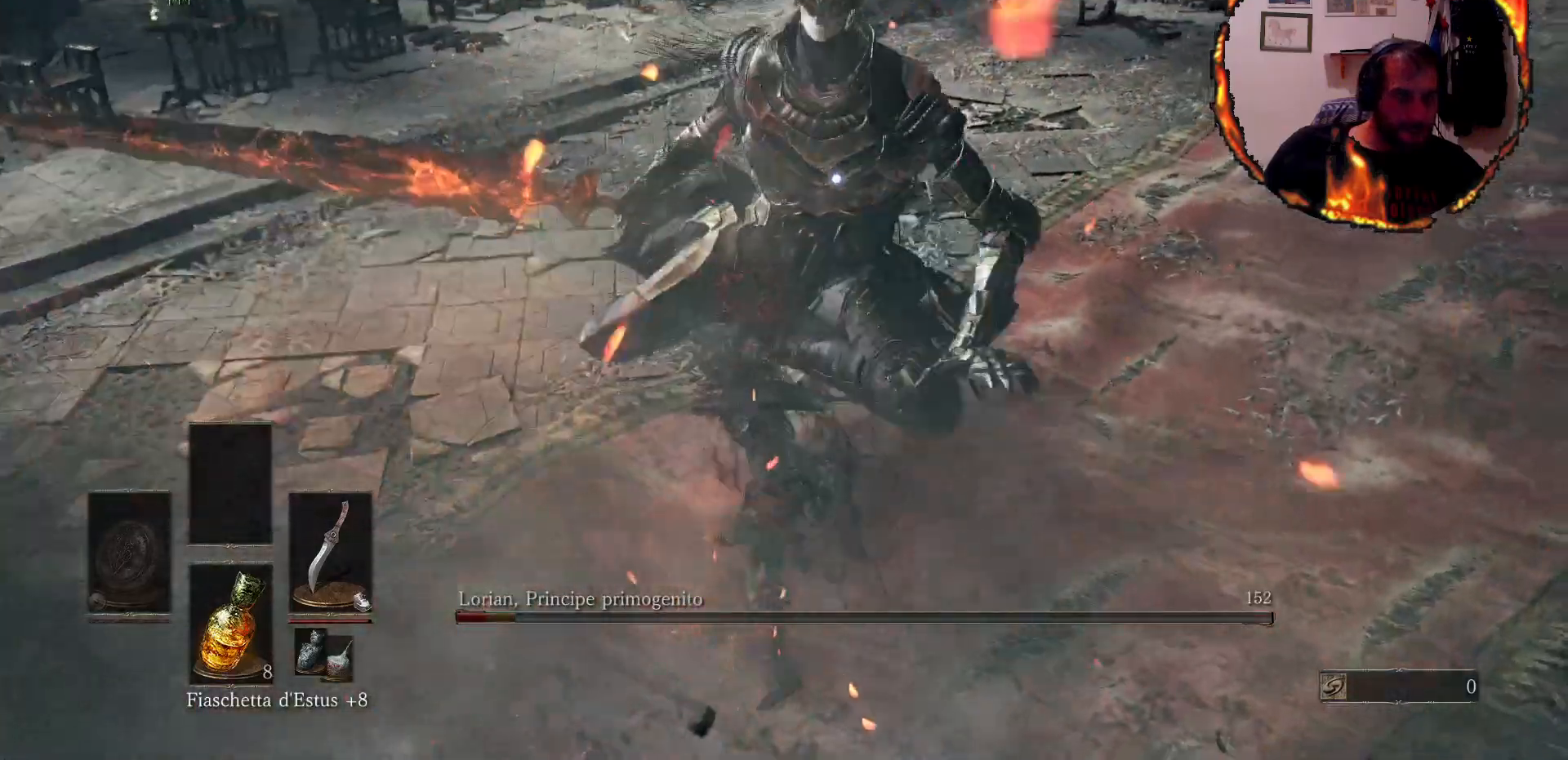
{"dt_ms": 1000, "buttons": ["CIRCLE"], "left_stick": "center", "right_stick": "center"}
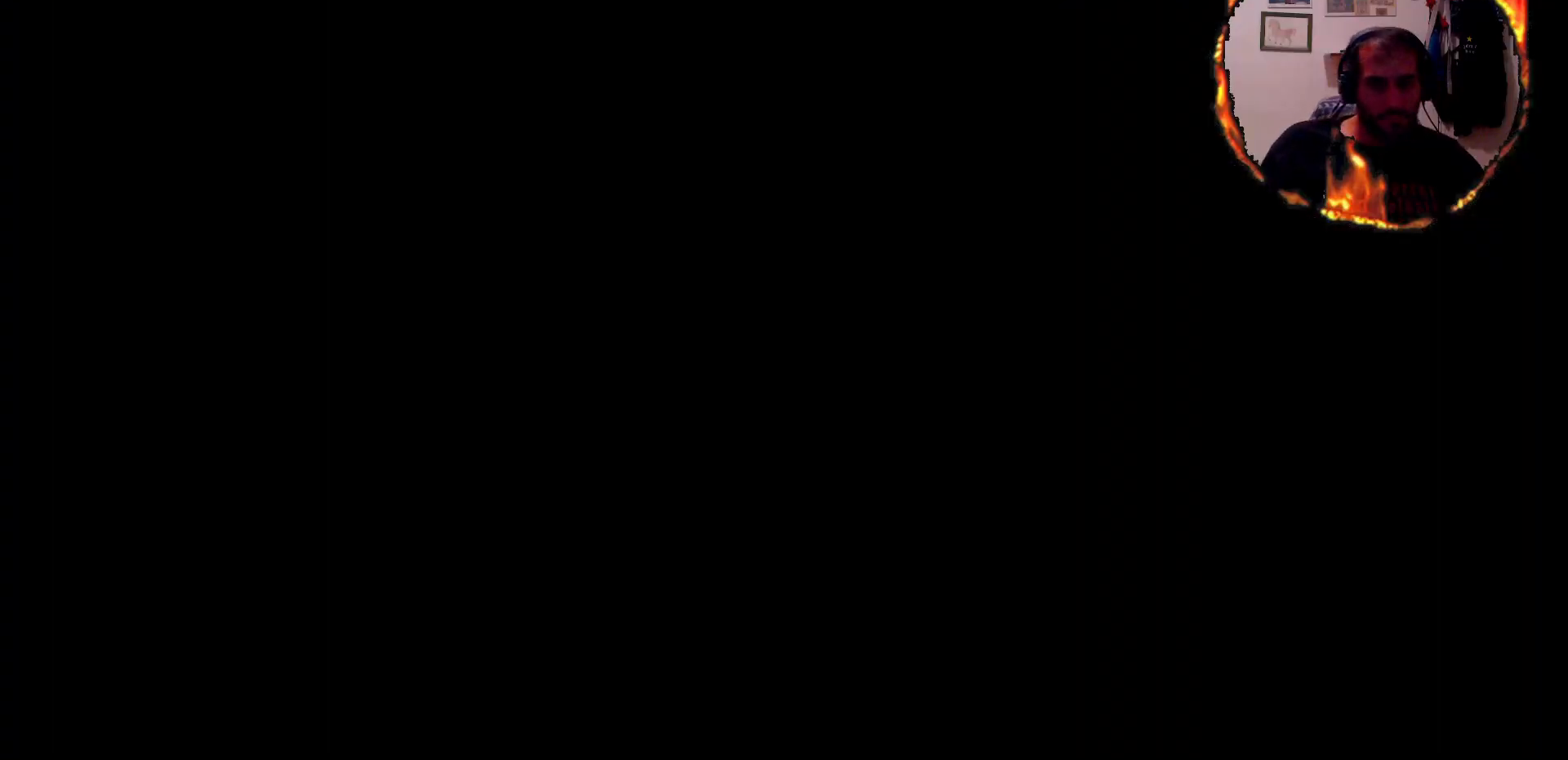
{"dt_ms": 500, "buttons": [], "left_stick": "center", "right_stick": "center", "events": [[17, "CIRCLE", "up"]]}
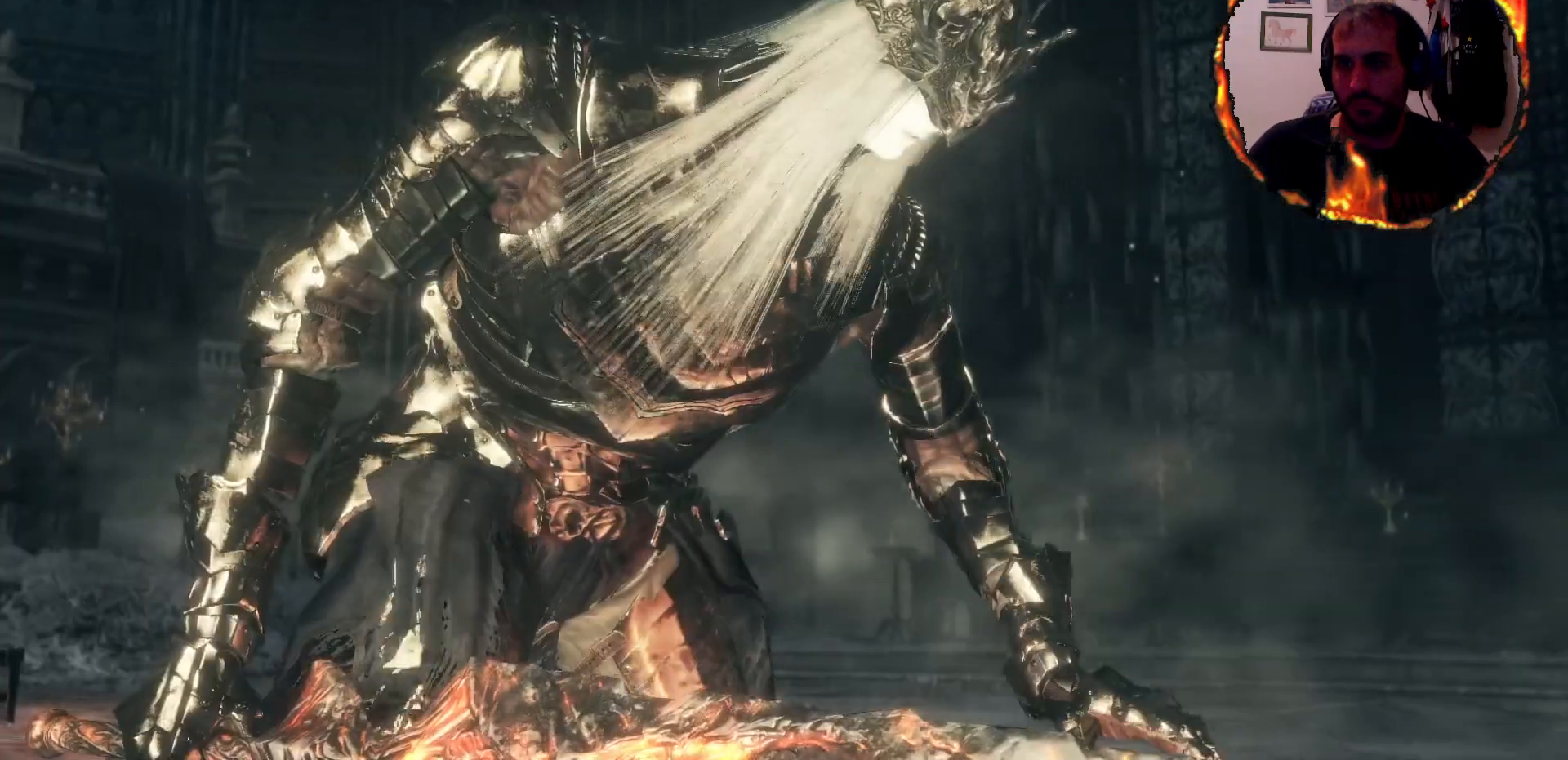
{"dt_ms": 500, "buttons": [], "left_stick": "center", "right_stick": "center", "events": []}
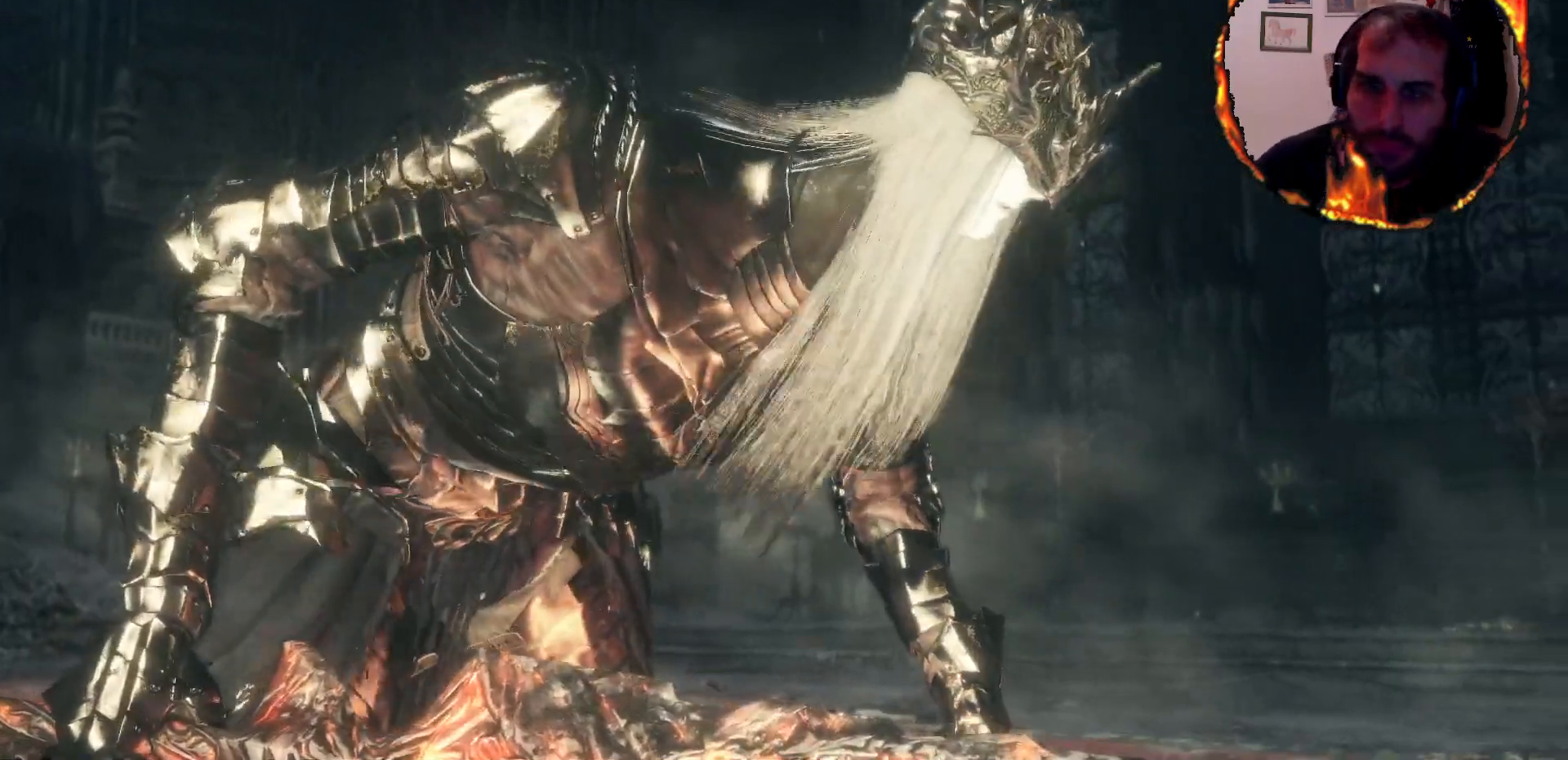
{"dt_ms": 500, "buttons": [], "left_stick": "center", "right_stick": "center", "events": []}
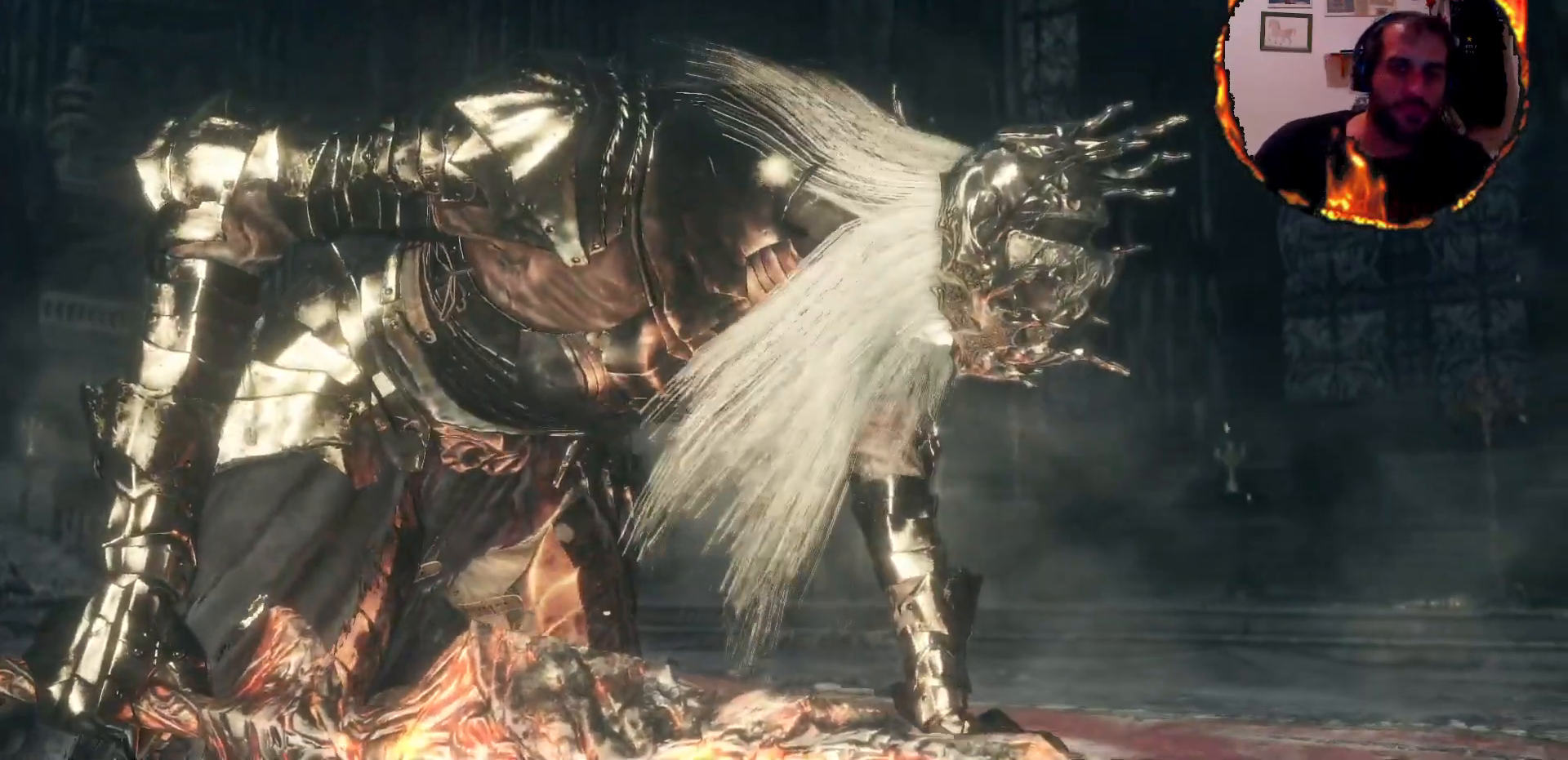
{"dt_ms": 500, "buttons": [], "left_stick": "center", "right_stick": "center", "events": [[267, "START", "down"], [400, "START", "up"]]}
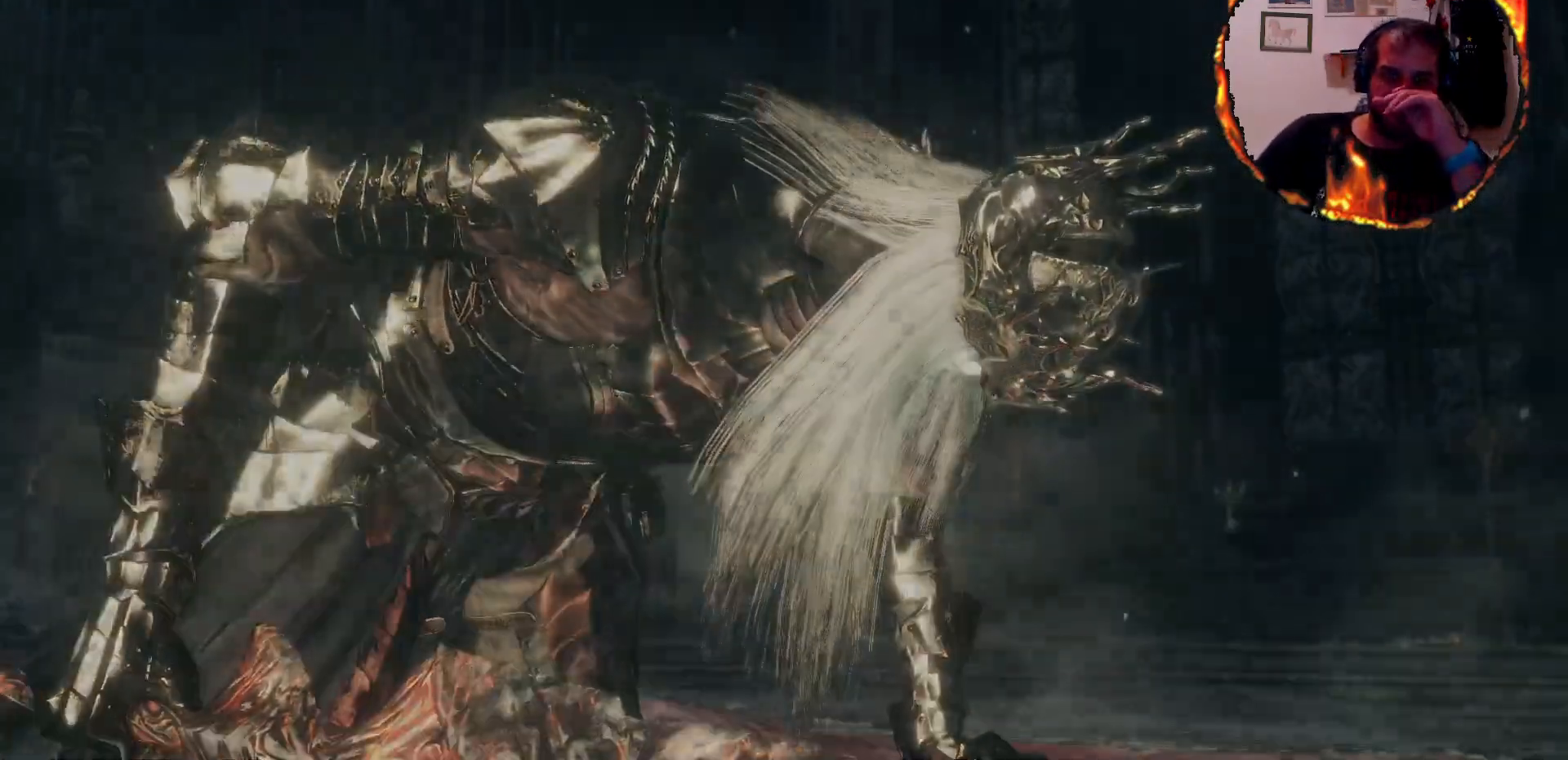
{"dt_ms": 500, "buttons": [], "left_stick": "center", "right_stick": "center", "events": []}
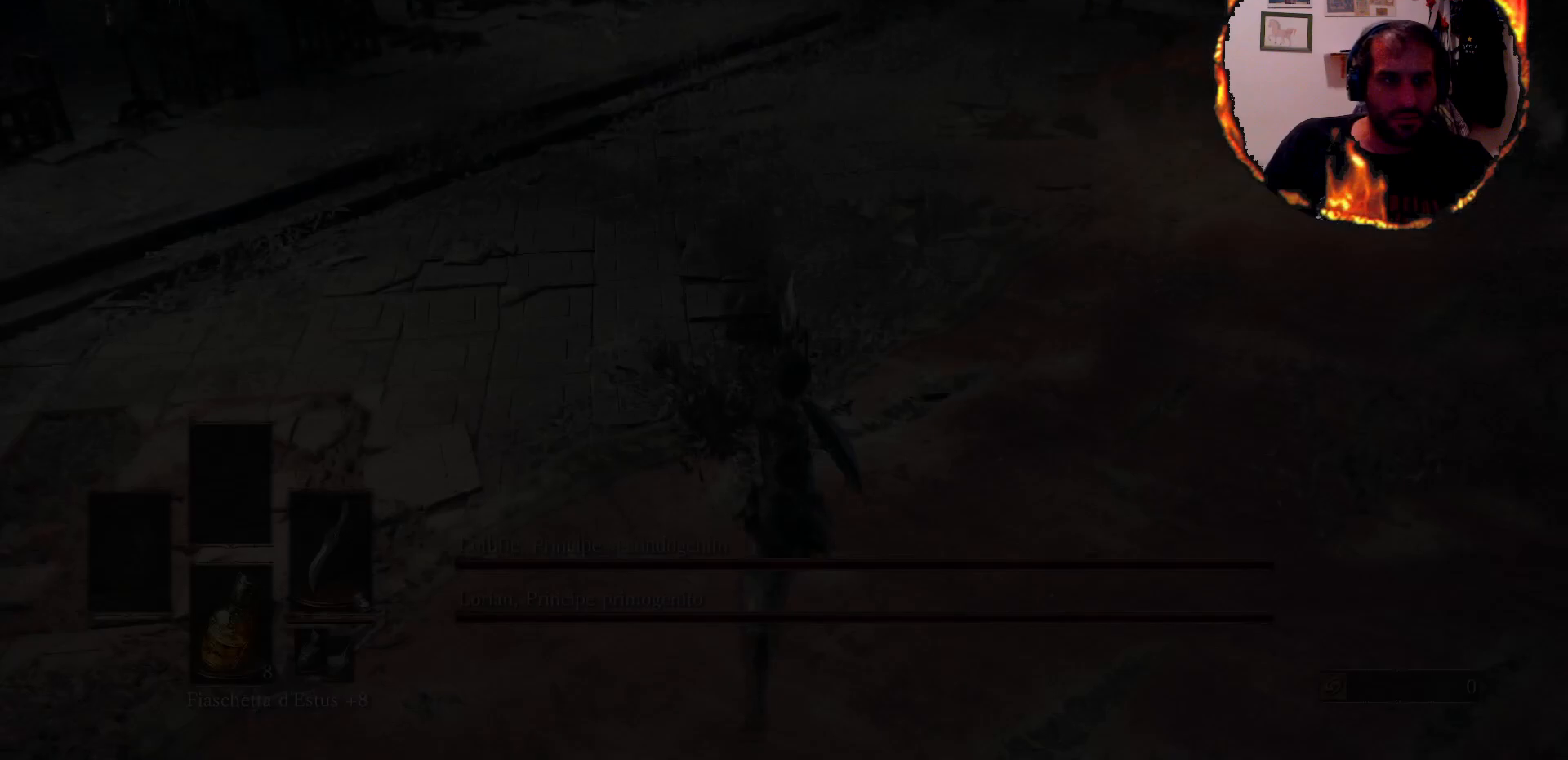
{"dt_ms": 500, "buttons": [], "left_stick": "up", "right_stick": "center", "events": [[350, "left_stick", "up"]]}
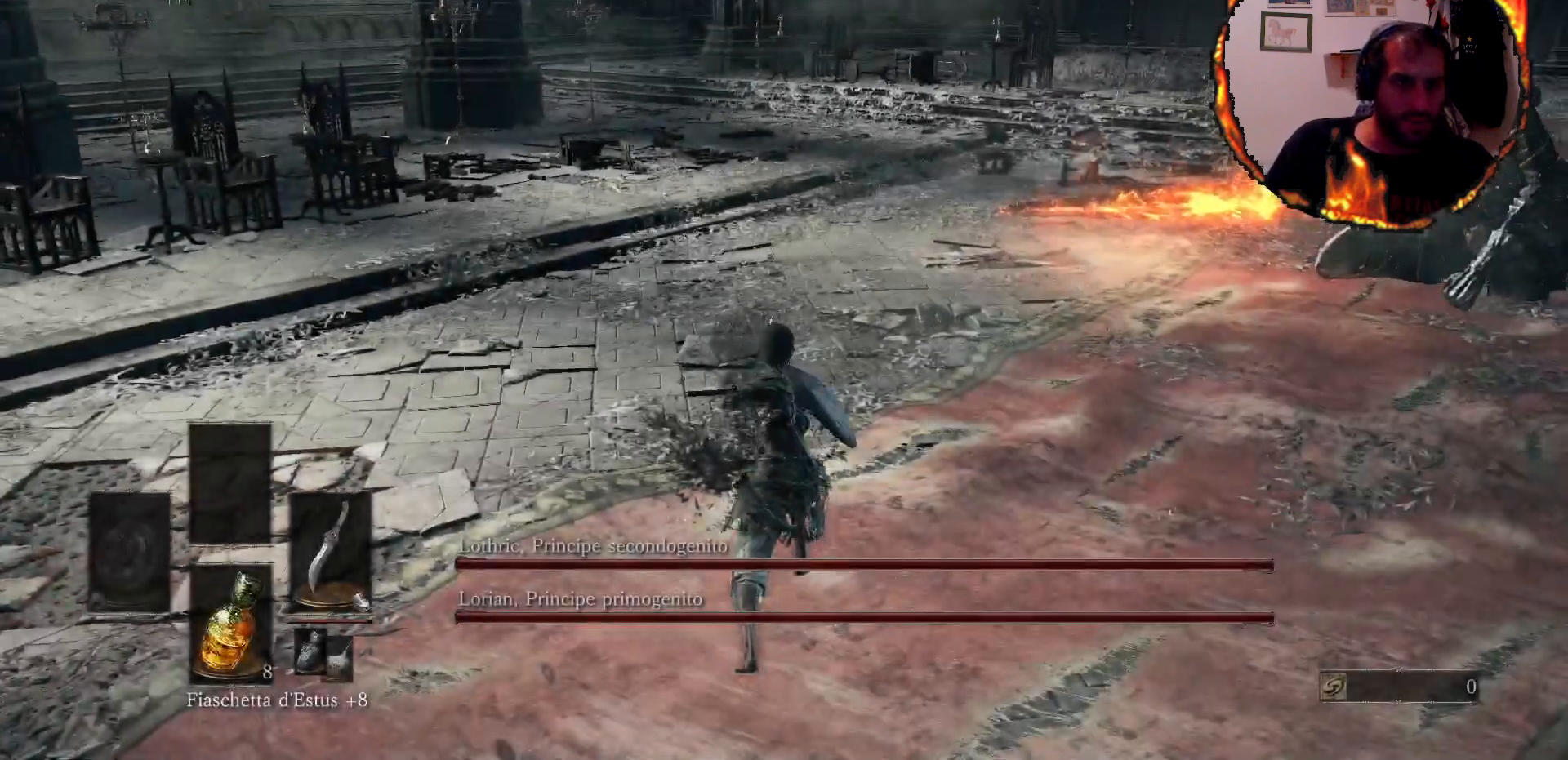
{"dt_ms": 500, "buttons": [], "left_stick": "up-right", "right_stick": "center", "events": [[17, "right_stick", "right"], [83, "left_stick", "up-right"], [200, "right_stick", "center"]]}
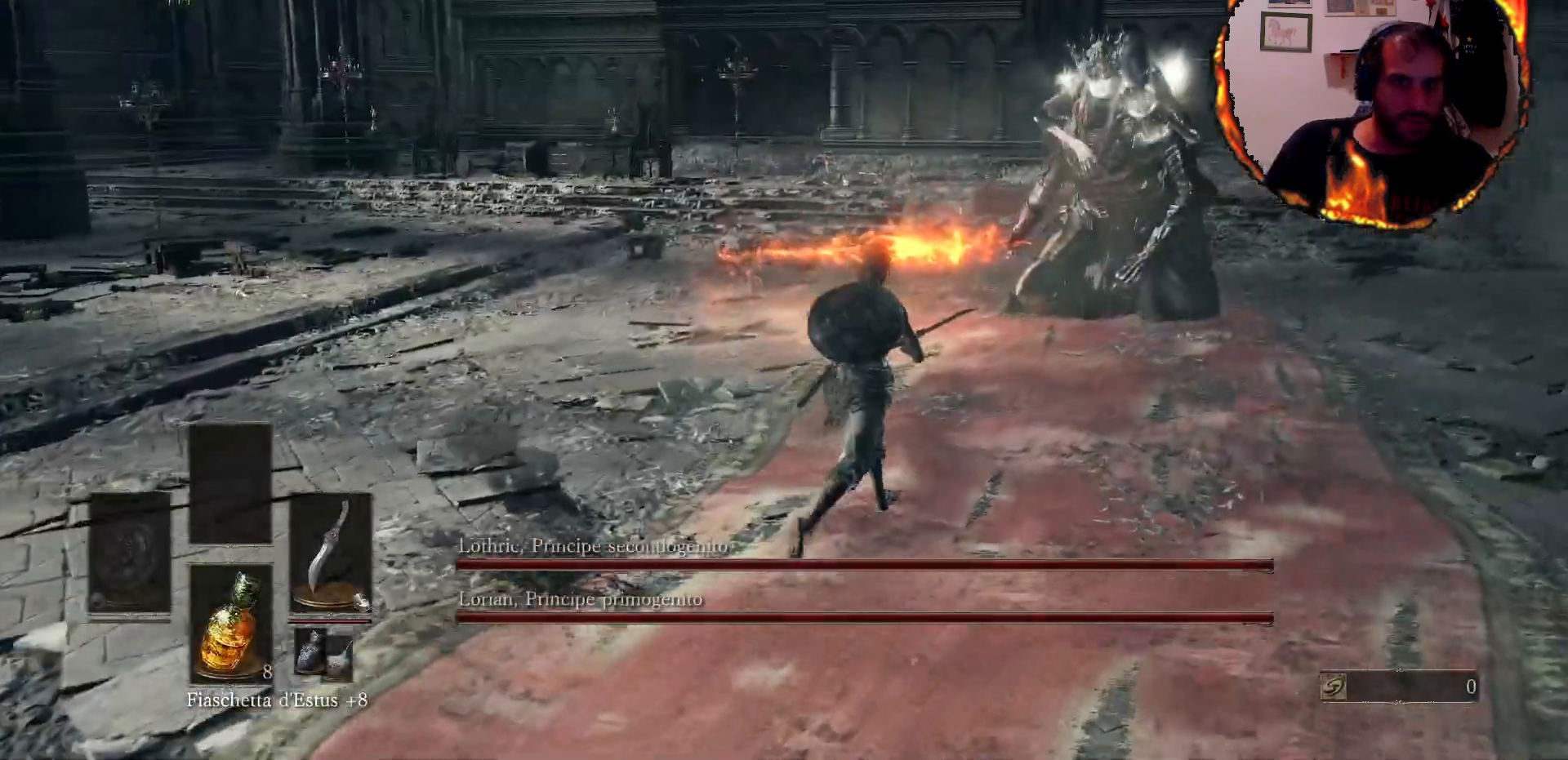
{"dt_ms": 500, "buttons": [], "left_stick": "up-right", "right_stick": "center", "events": []}
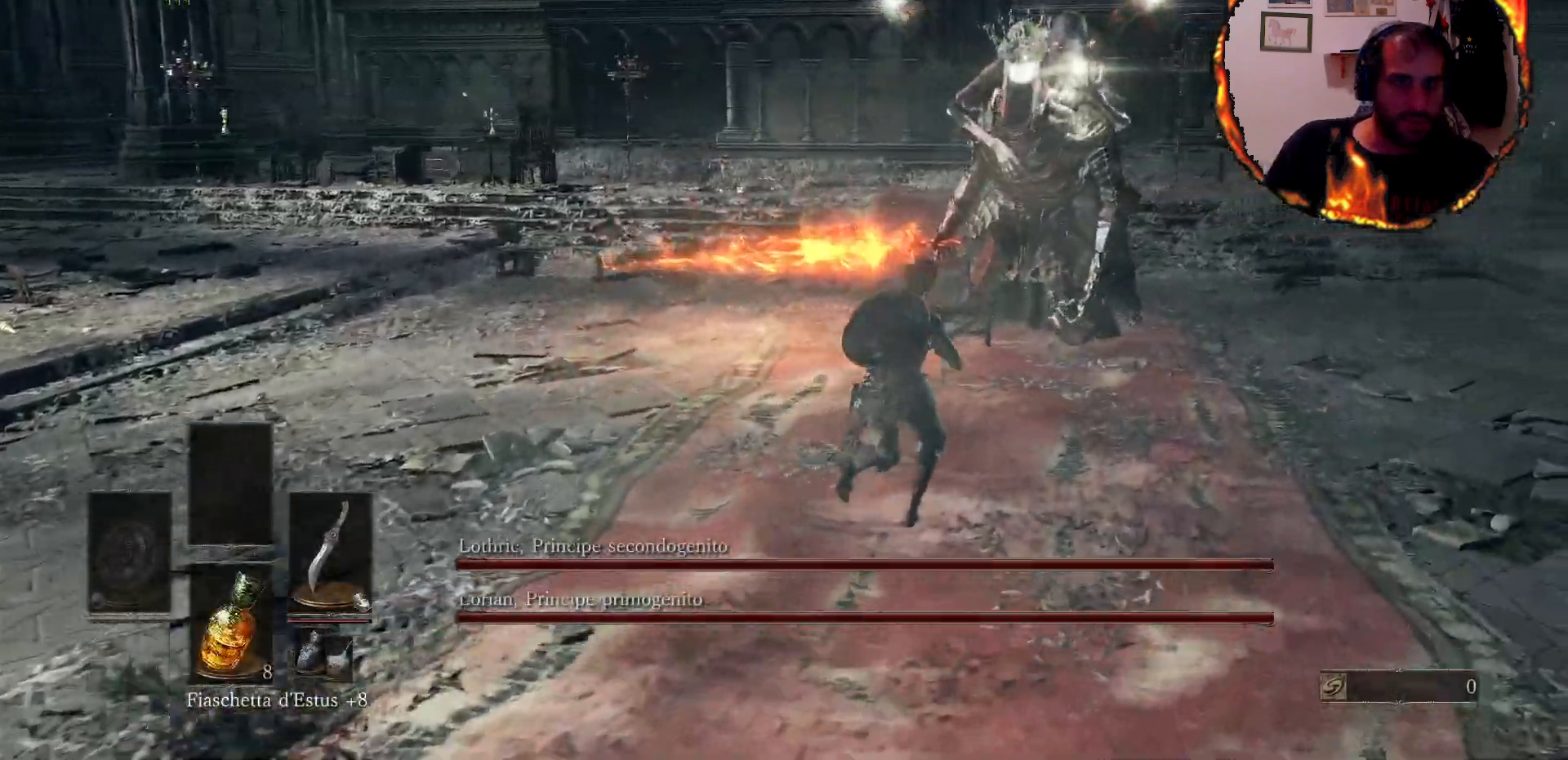
{"dt_ms": 500, "buttons": [], "left_stick": "up-right", "right_stick": "center"}
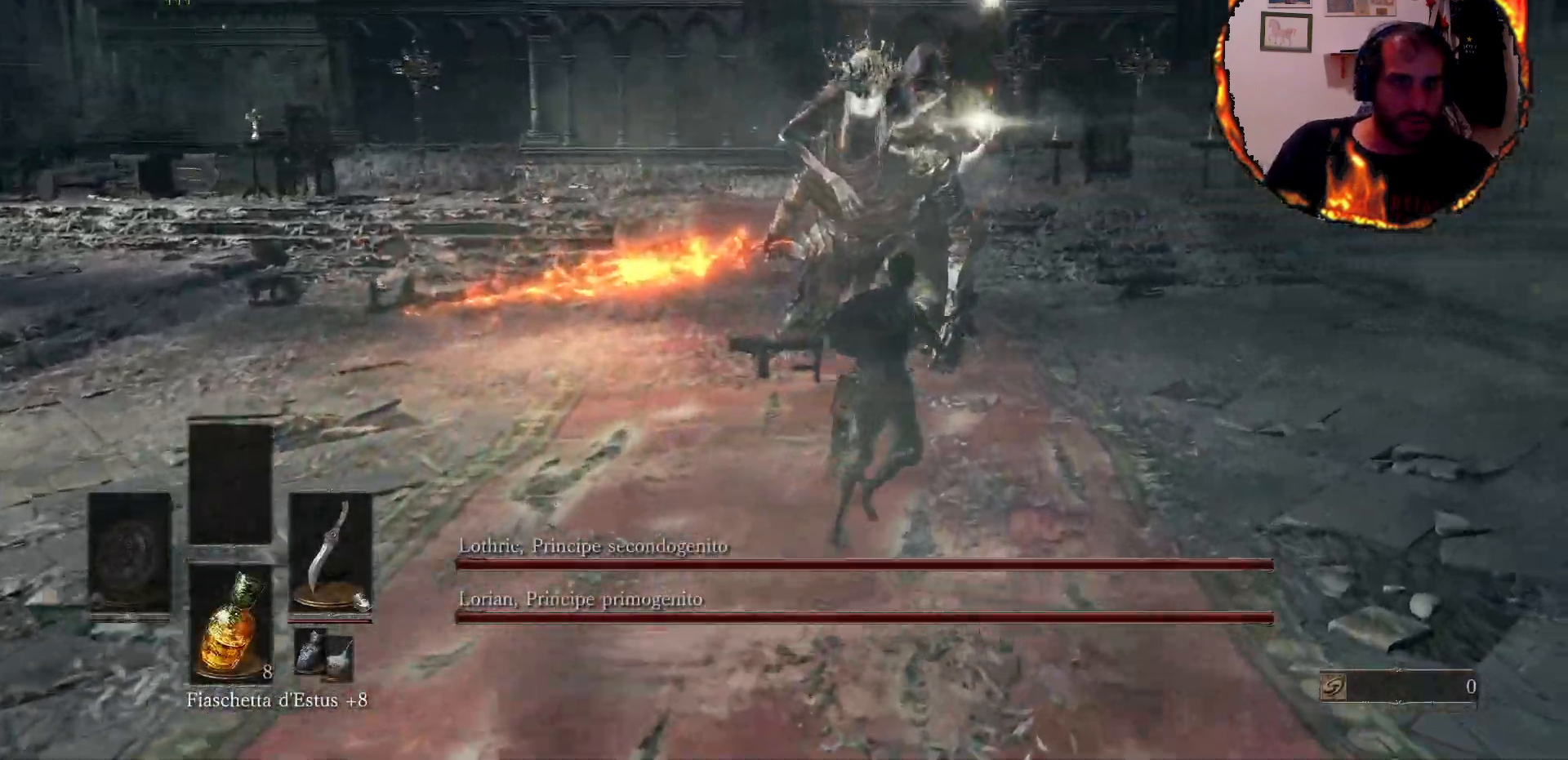
{"dt_ms": 500, "buttons": ["CIRCLE"], "left_stick": "up", "right_stick": "center", "events": [[167, "CIRCLE", "down"], [383, "CIRCLE", "up"], [467, "CIRCLE", "down"], [467, "left_stick", "up"]]}
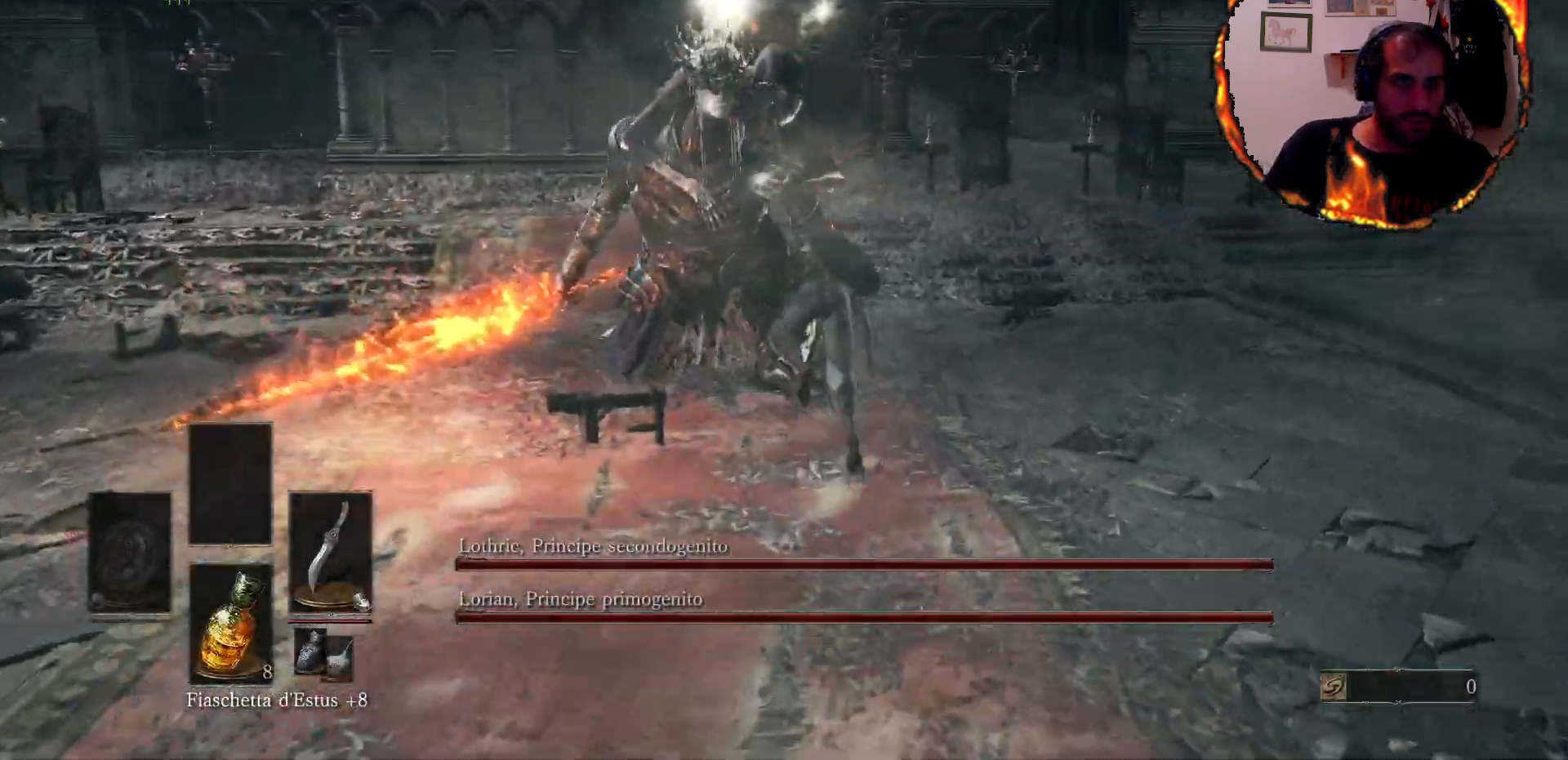
{"dt_ms": 1000, "buttons": ["CIRCLE"], "left_stick": "up", "right_stick": "up"}
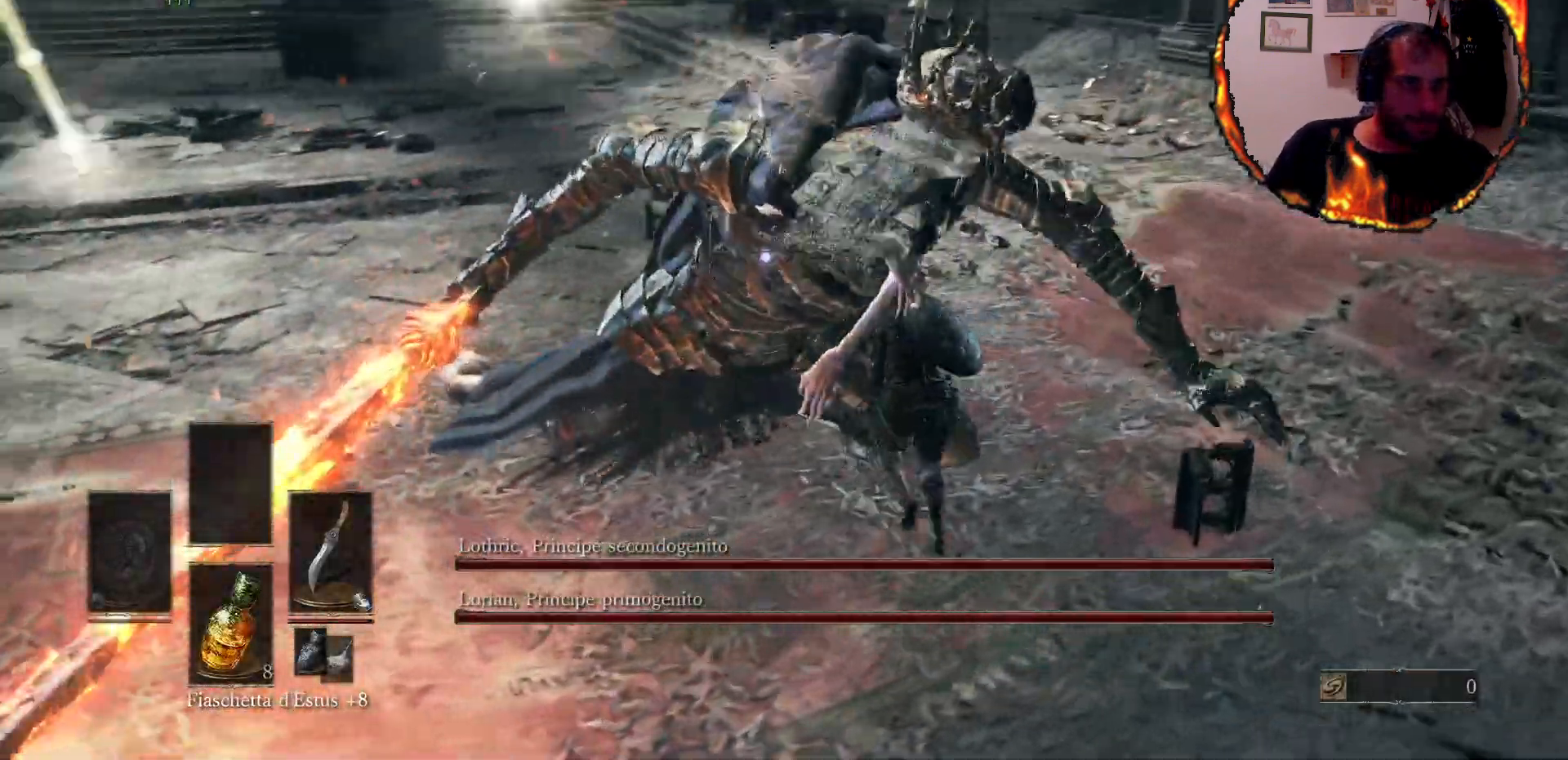
{"dt_ms": 1000, "buttons": [], "left_stick": "up", "right_stick": "up"}
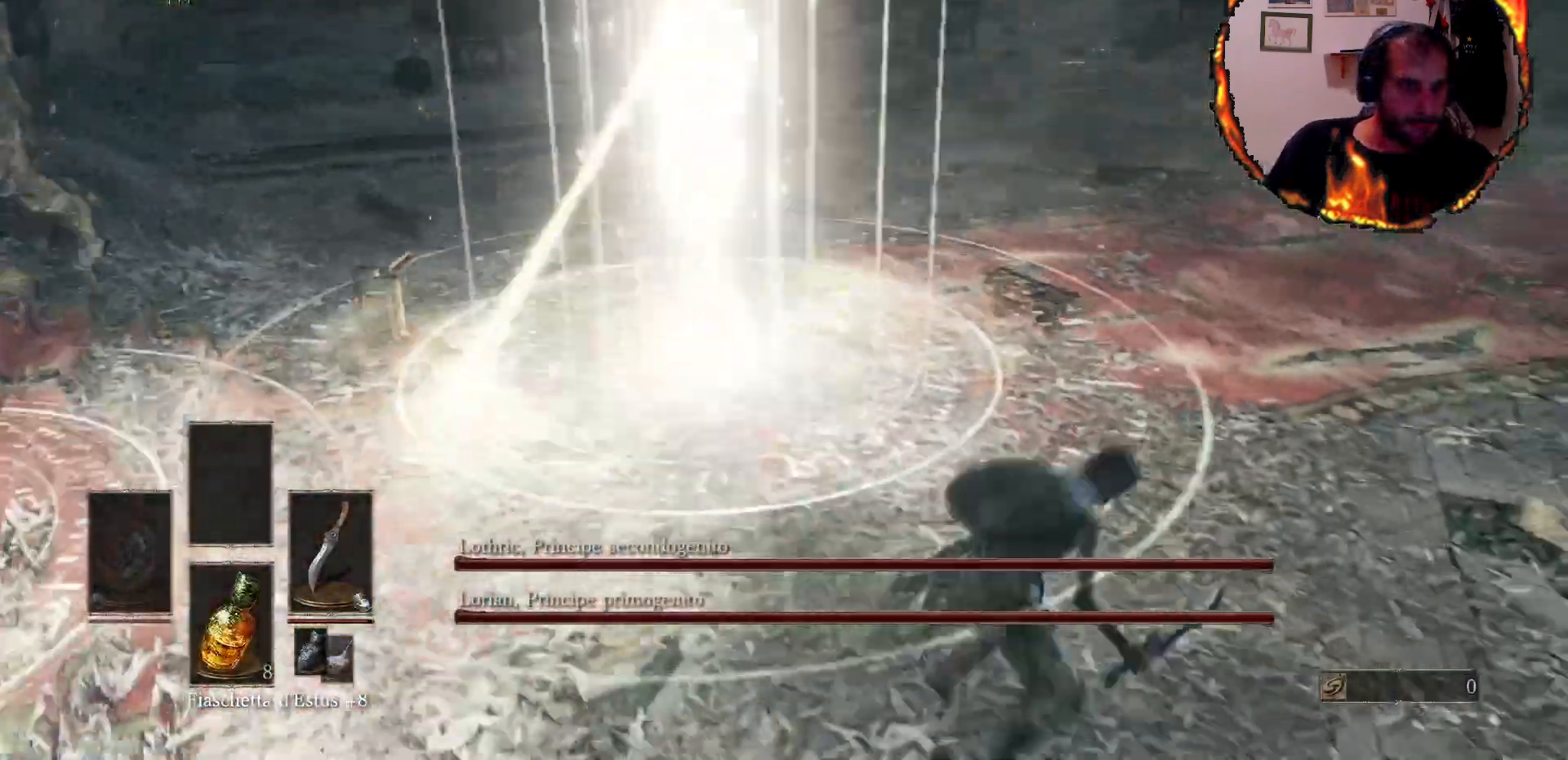
{"dt_ms": 500, "buttons": ["CIRCLE"], "left_stick": "up", "right_stick": "up", "events": [[467, "CIRCLE", "down"]]}
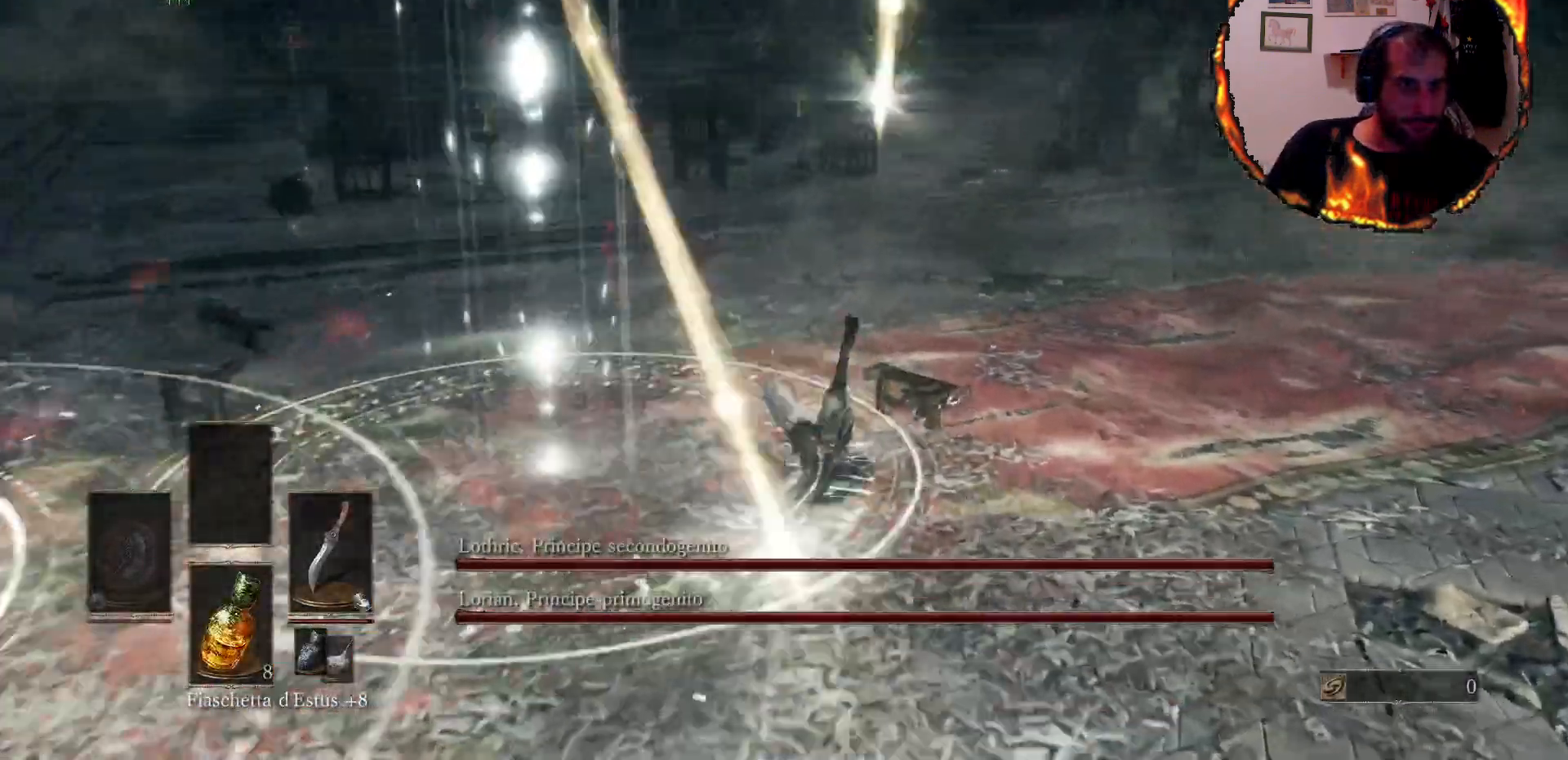
{"dt_ms": 500, "buttons": [], "left_stick": "up", "right_stick": "center", "events": [[67, "CIRCLE", "up"], [67, "right_stick", "center"]]}
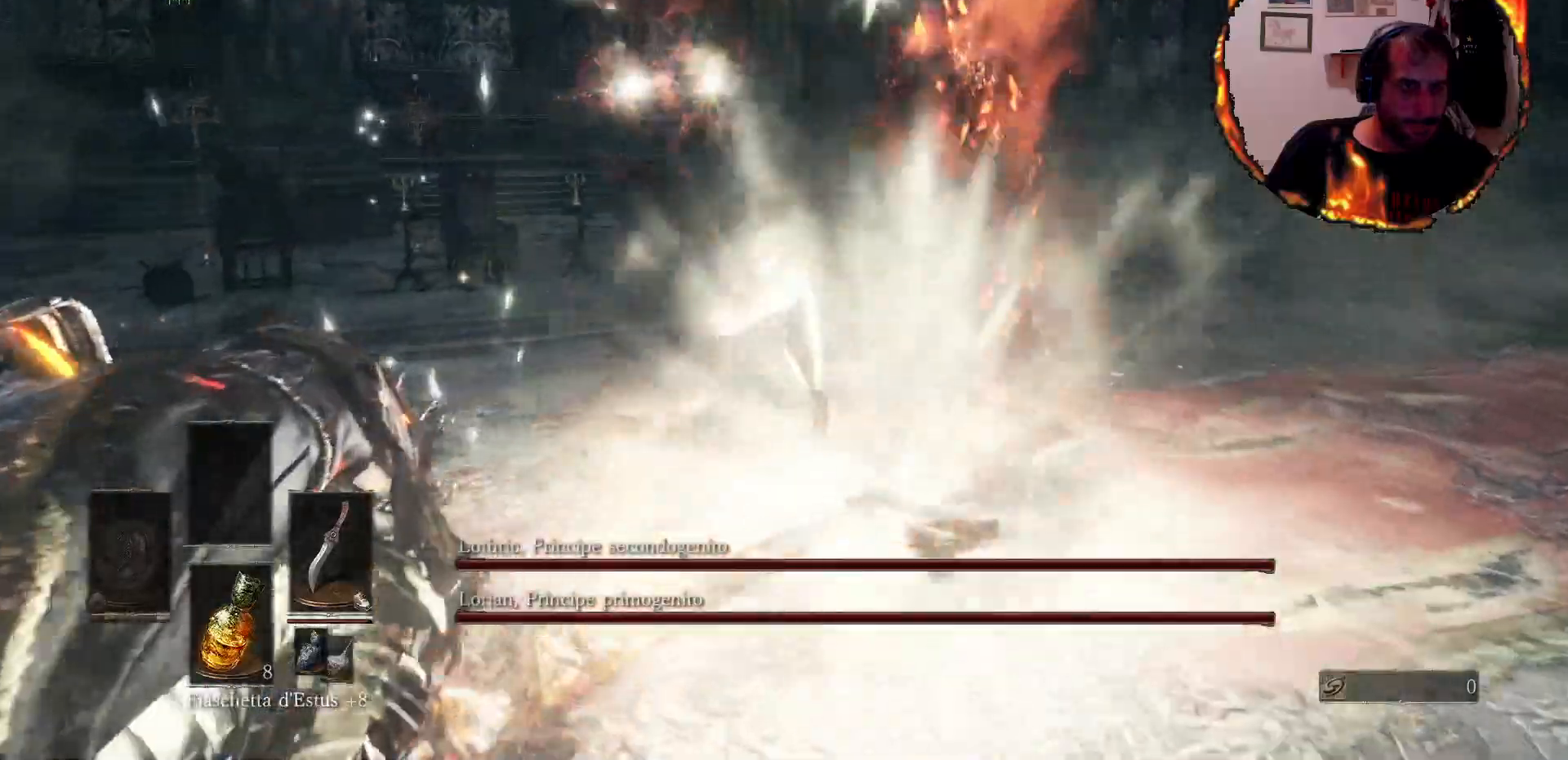
{"dt_ms": 500, "buttons": [], "left_stick": "up-left", "right_stick": "left"}
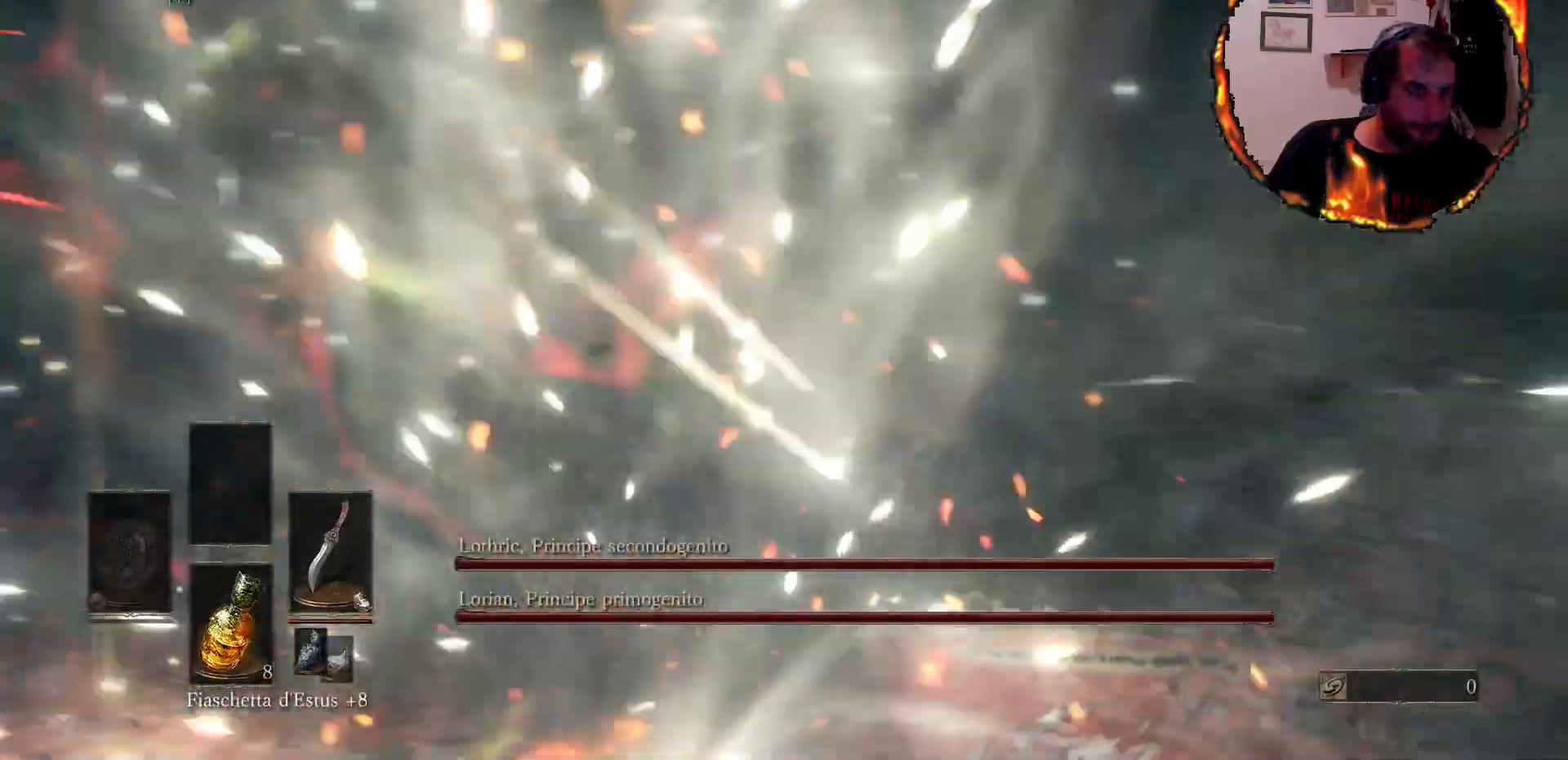
{"dt_ms": 500, "buttons": [], "left_stick": "up-left", "right_stick": "down", "events": [[500, "right_stick", "down"]]}
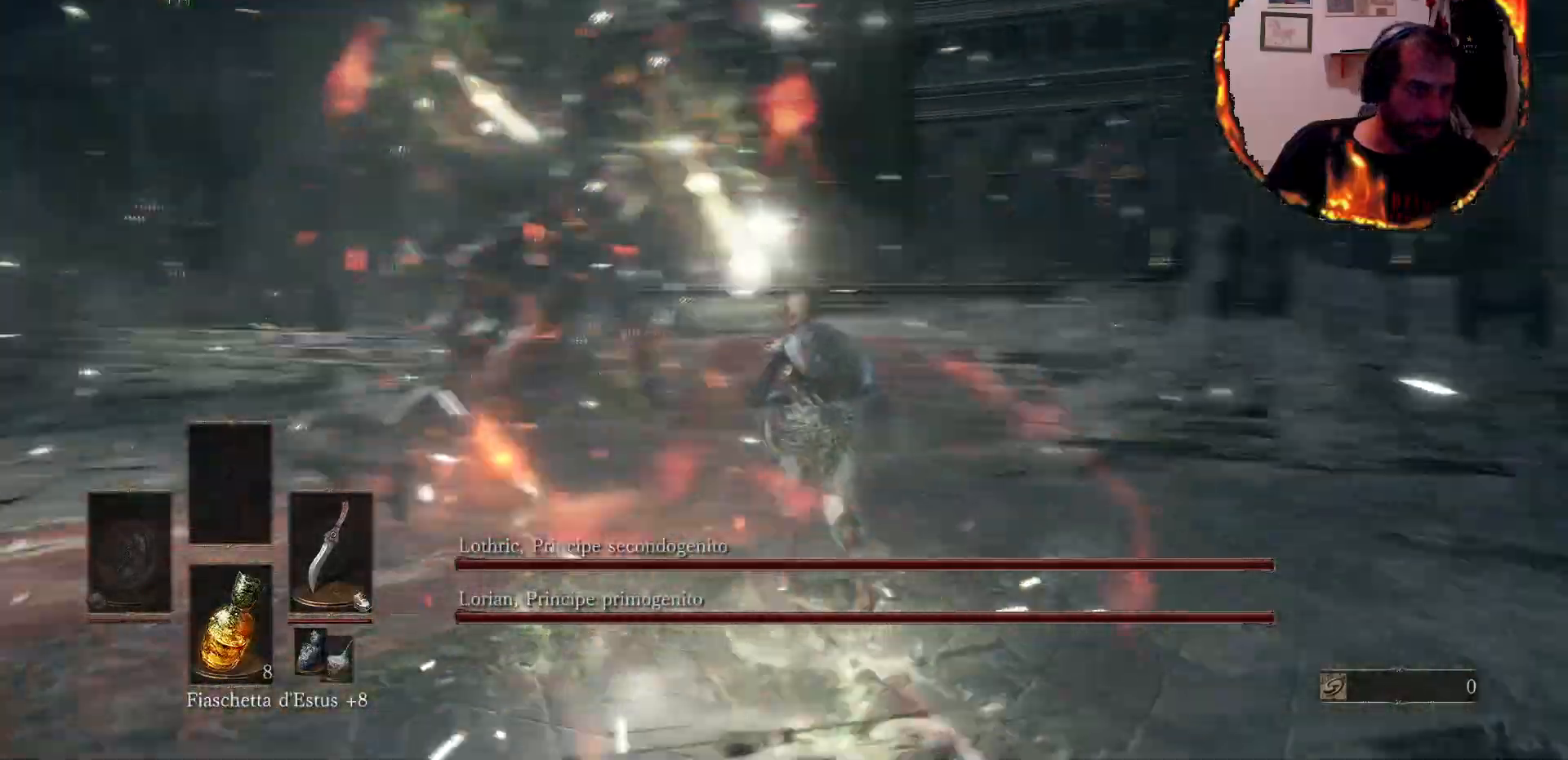
{"dt_ms": 500, "buttons": [], "left_stick": "up", "right_stick": "center", "events": [[83, "left_stick", "up"], [133, "CIRCLE", "down"], [133, "right_stick", "center"], [233, "CIRCLE", "up"], [350, "CIRCLE", "down"], [417, "CIRCLE", "up"]]}
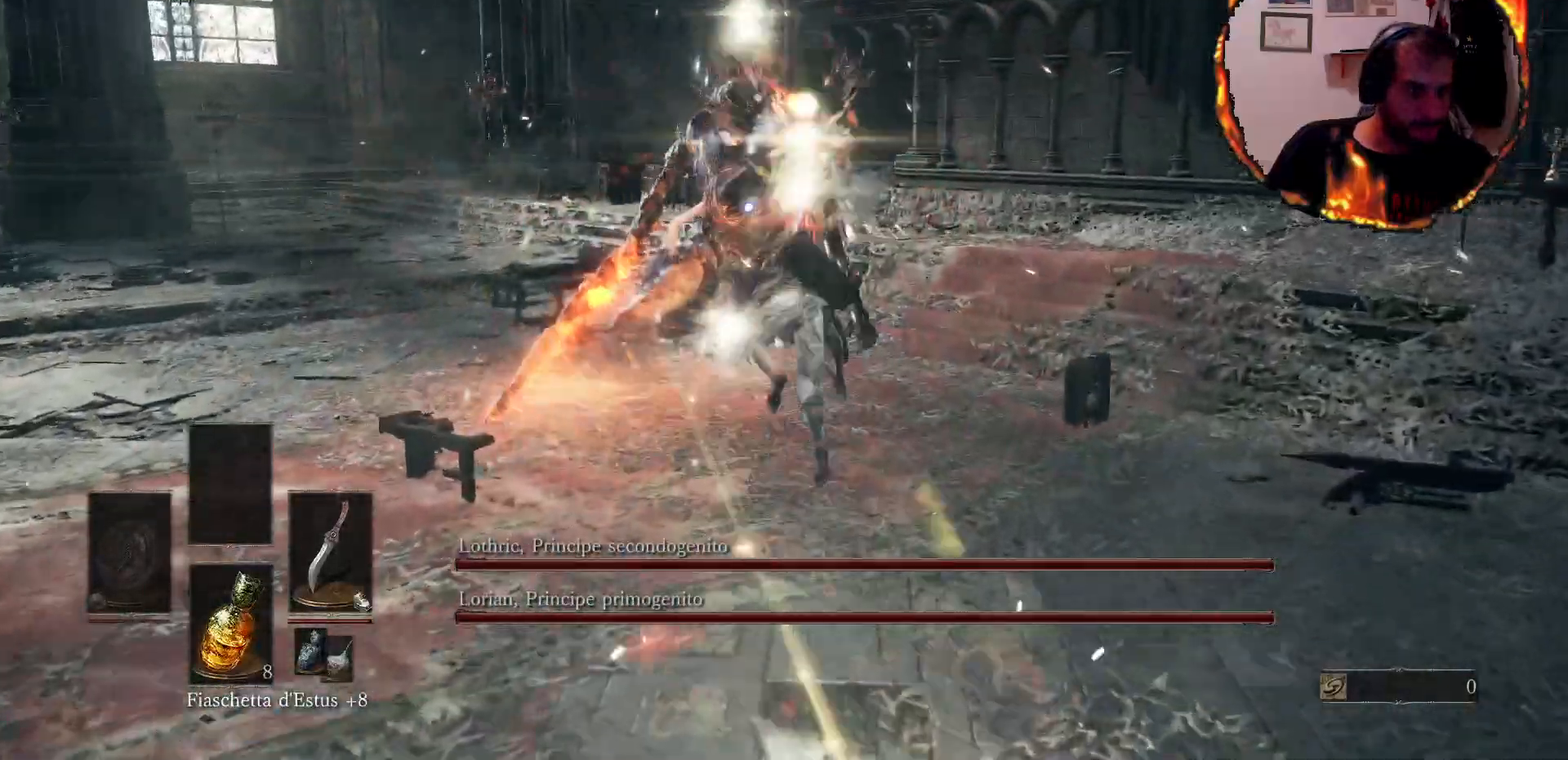
{"dt_ms": 500, "buttons": [], "left_stick": "up", "right_stick": "center", "events": [[300, "CIRCLE", "down"], [350, "right_stick", "up"], [367, "CIRCLE", "up"], [417, "right_stick", "center"]]}